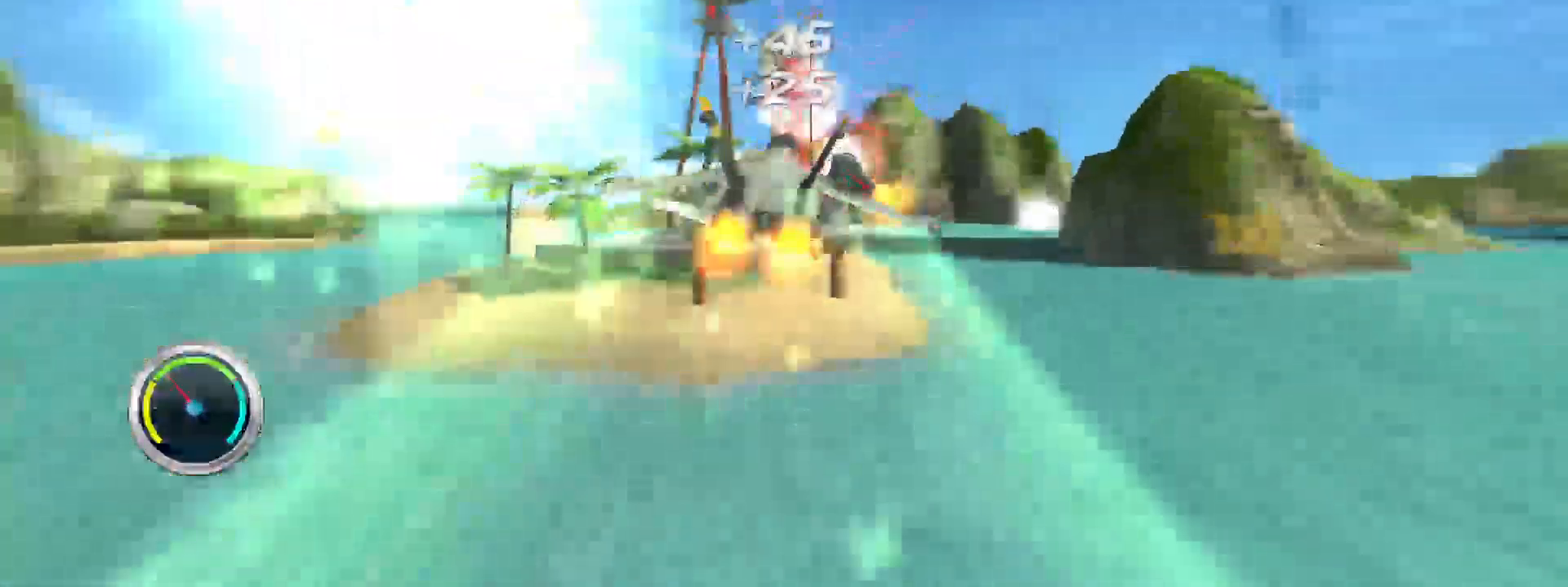
Gameplay with a controller (Xbox layout); each line is a JSON object with the inputs held at the frame after it. "events" lists button and stick changes between this image and that frame as [ms after this image, input, new state], when the widget could be followed in between. Not read: L3 R3.
{"buttons": ["A", "R2"], "left_stick": "down", "right_stick": "center", "events": [[150, "left_stick", "down-left"], [300, "left_stick", "down"]]}
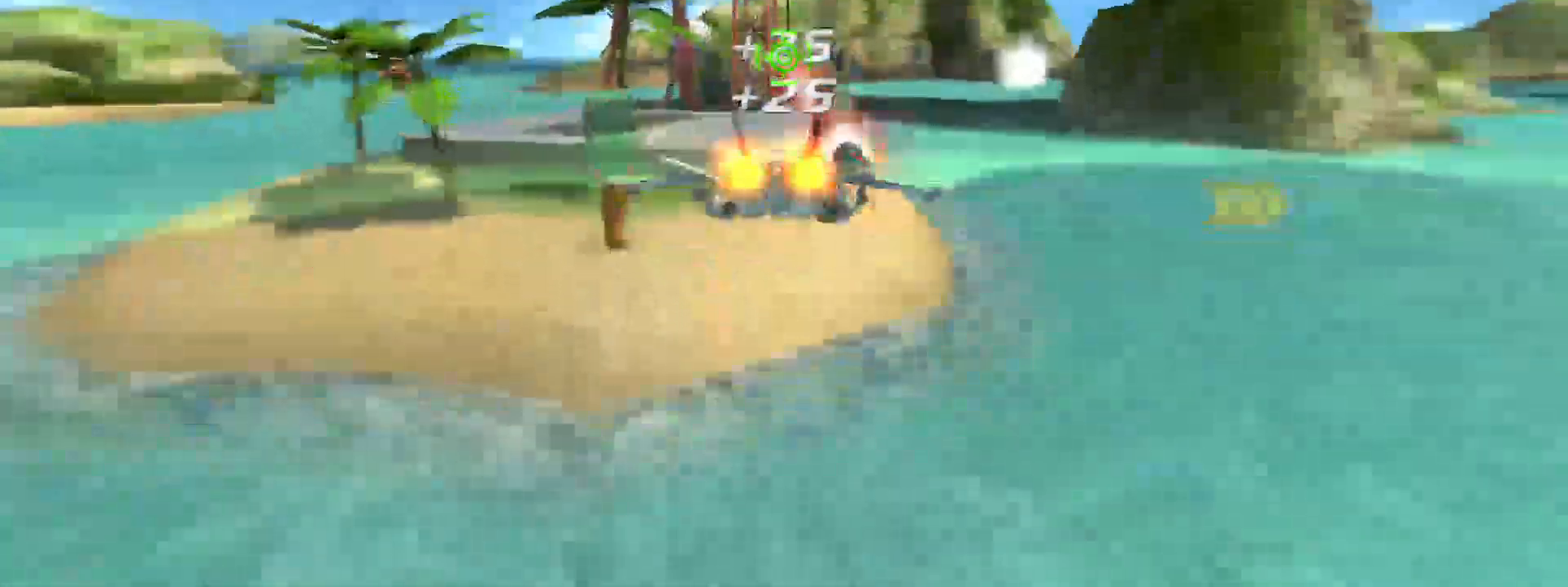
{"buttons": ["R2"], "left_stick": "up-left", "right_stick": "center", "events": [[17, "left_stick", "center"], [83, "left_stick", "left"], [267, "A", "up"], [417, "left_stick", "up-left"]]}
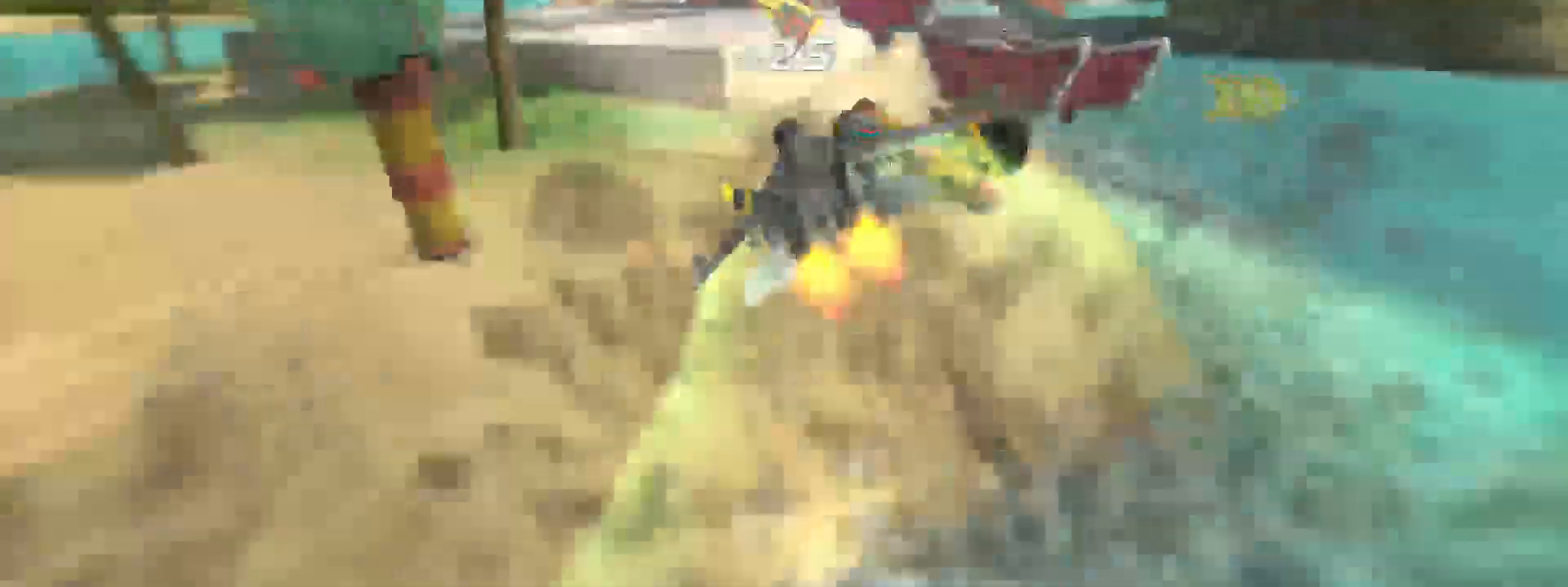
{"buttons": ["R2"], "left_stick": "up-left", "right_stick": "left", "events": [[67, "right_stick", "left"]]}
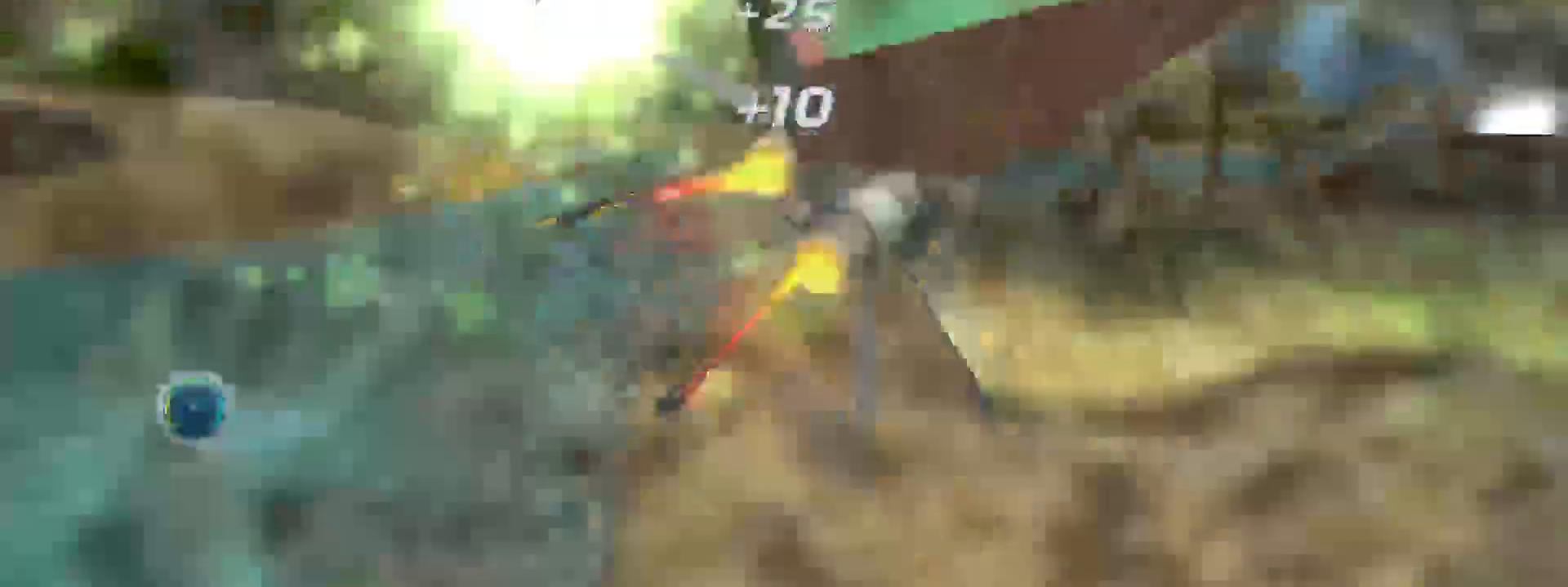
{"buttons": ["R2"], "left_stick": "center", "right_stick": "center", "events": [[417, "right_stick", "center"], [467, "left_stick", "center"]]}
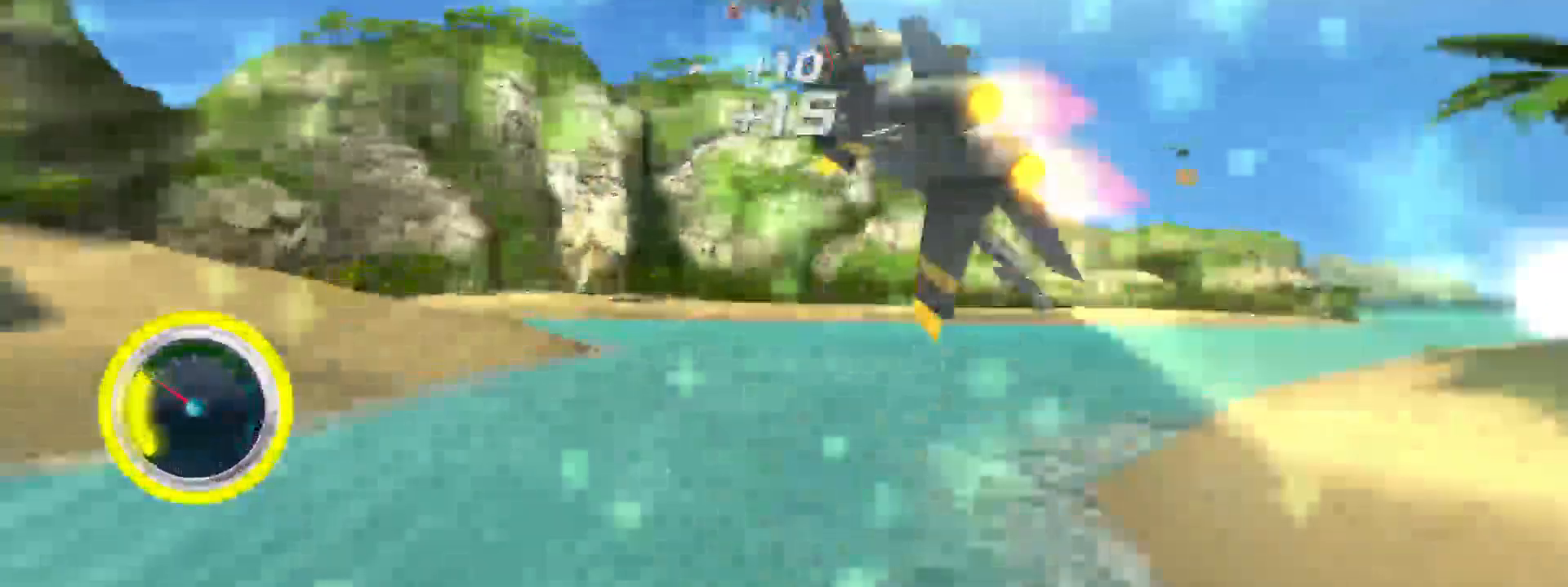
{"buttons": ["R2"], "left_stick": "right", "right_stick": "center", "events": [[100, "left_stick", "right"]]}
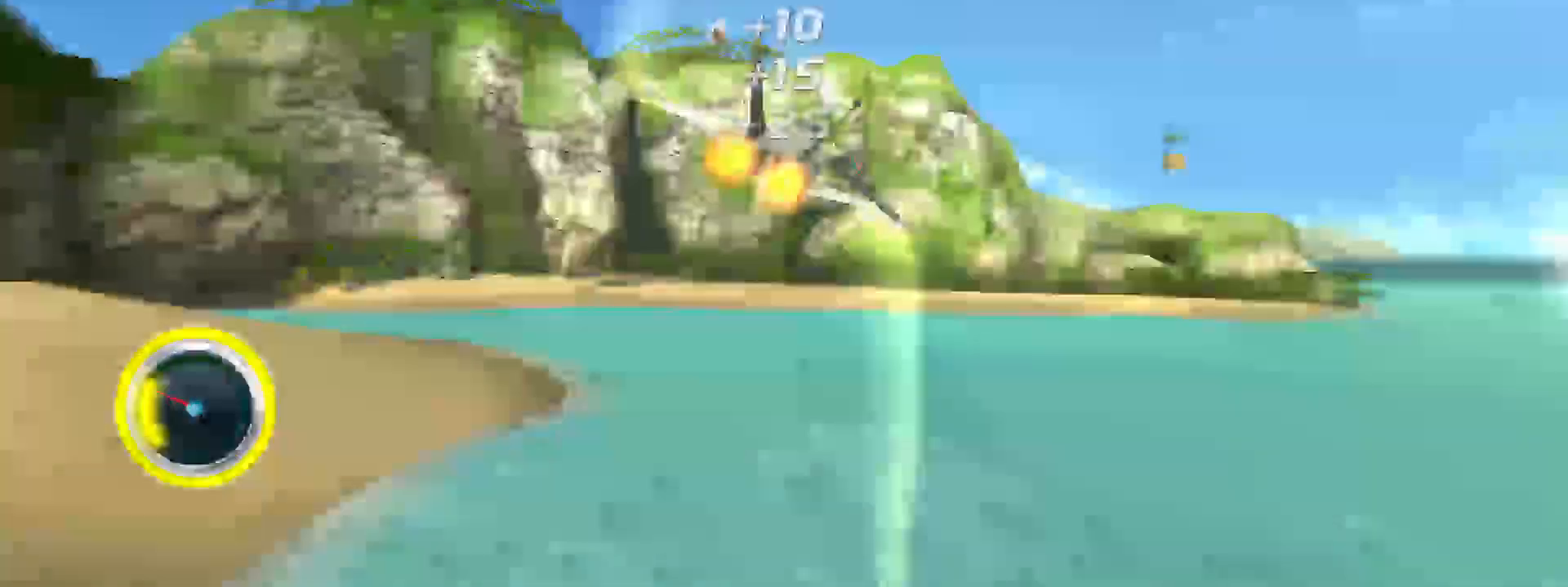
{"buttons": ["R2"], "left_stick": "center", "right_stick": "center", "events": [[283, "left_stick", "down-right"], [383, "left_stick", "center"]]}
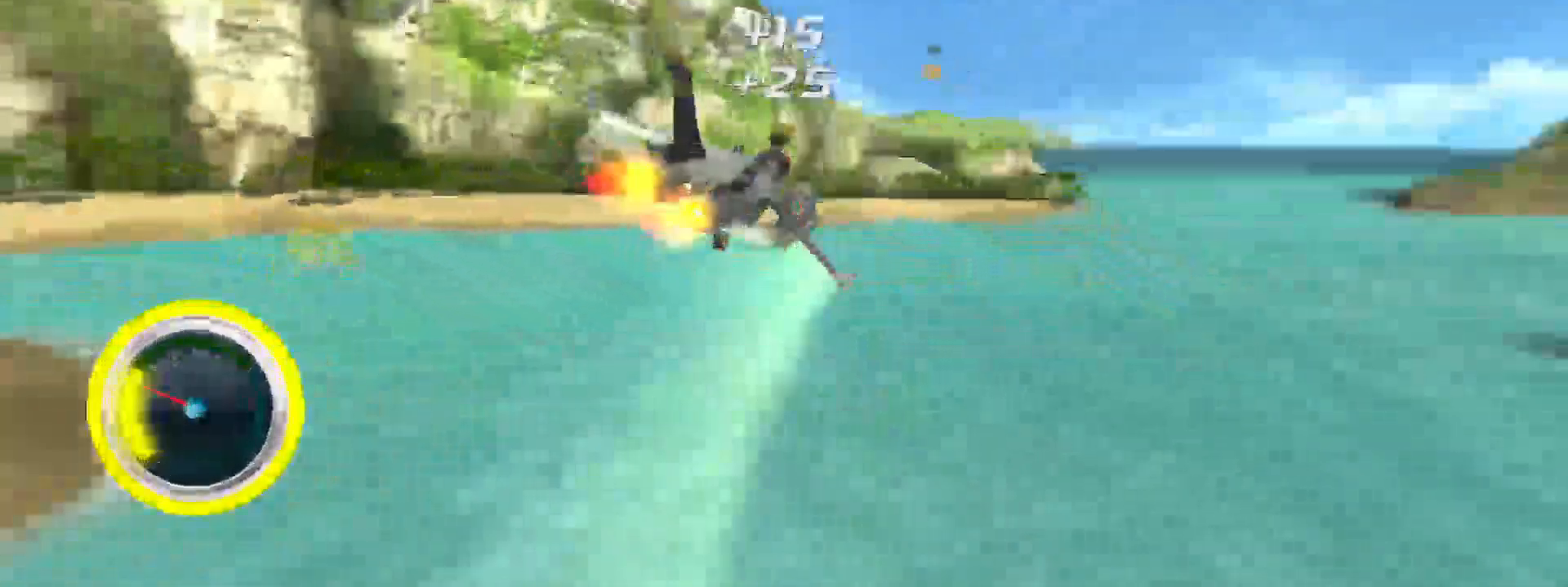
{"buttons": ["A", "R2"], "left_stick": "left", "right_stick": "center", "events": [[100, "left_stick", "up-left"], [317, "left_stick", "center"], [417, "A", "down"], [450, "left_stick", "left"]]}
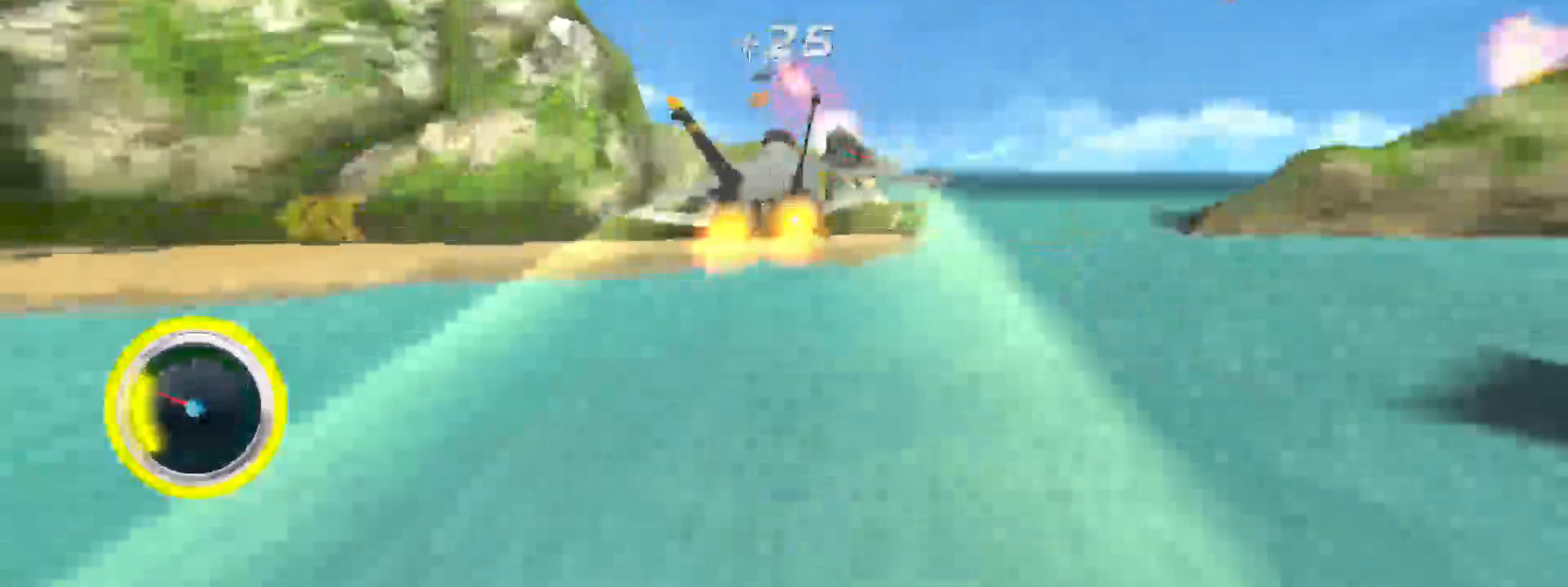
{"buttons": ["A", "R2"], "left_stick": "center", "right_stick": "center", "events": [[200, "left_stick", "center"]]}
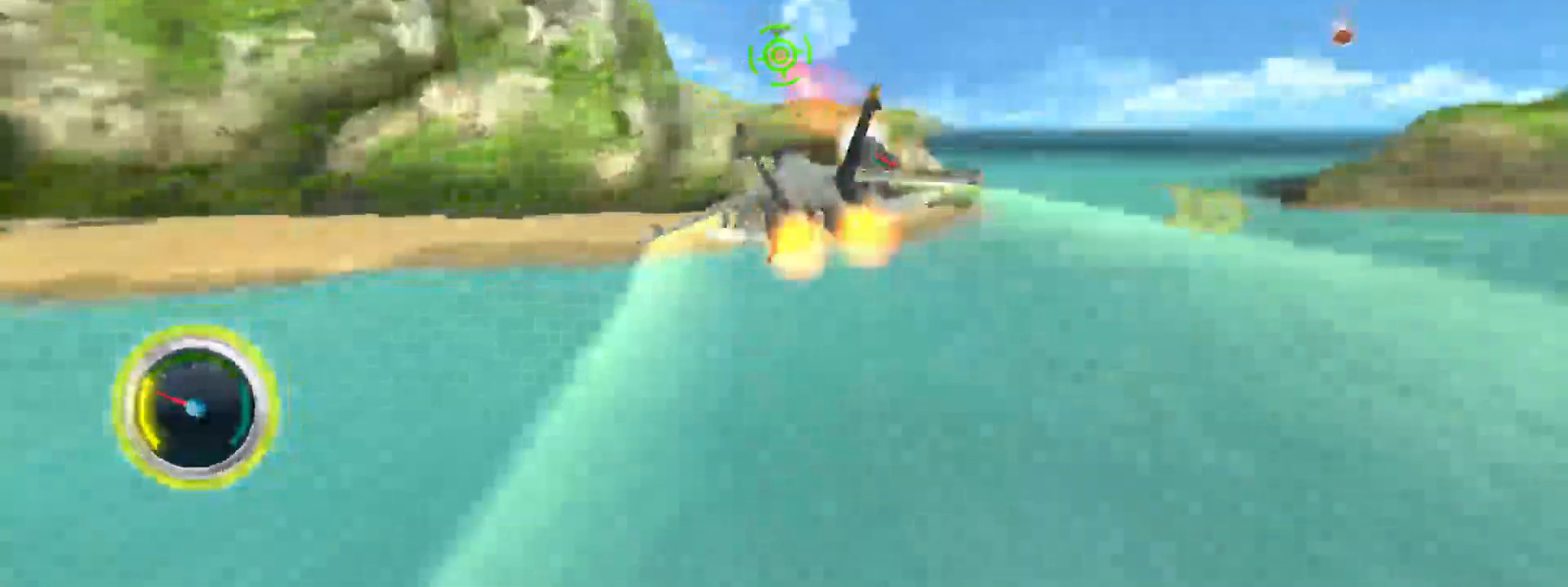
{"buttons": ["R2"], "left_stick": "center", "right_stick": "center", "events": [[50, "A", "up"], [117, "A", "down"], [183, "A", "up"]]}
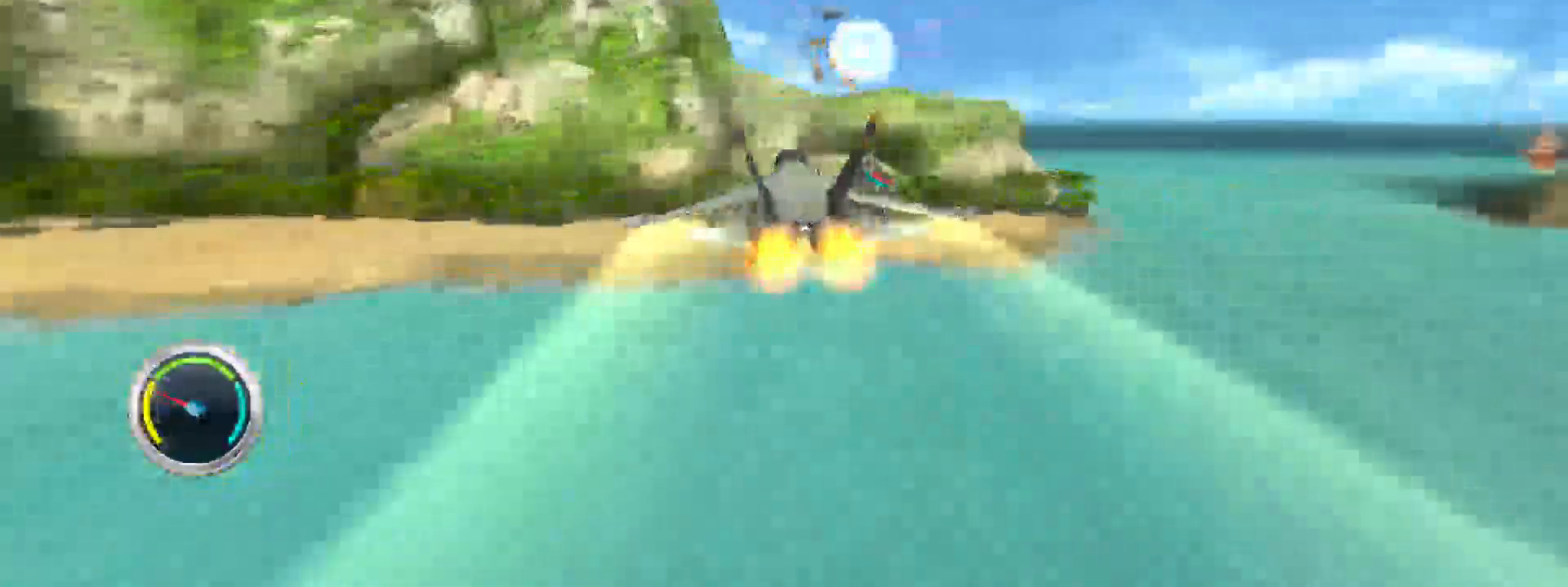
{"buttons": ["R2"], "left_stick": "center", "right_stick": "center", "events": [[133, "left_stick", "right"], [317, "left_stick", "center"]]}
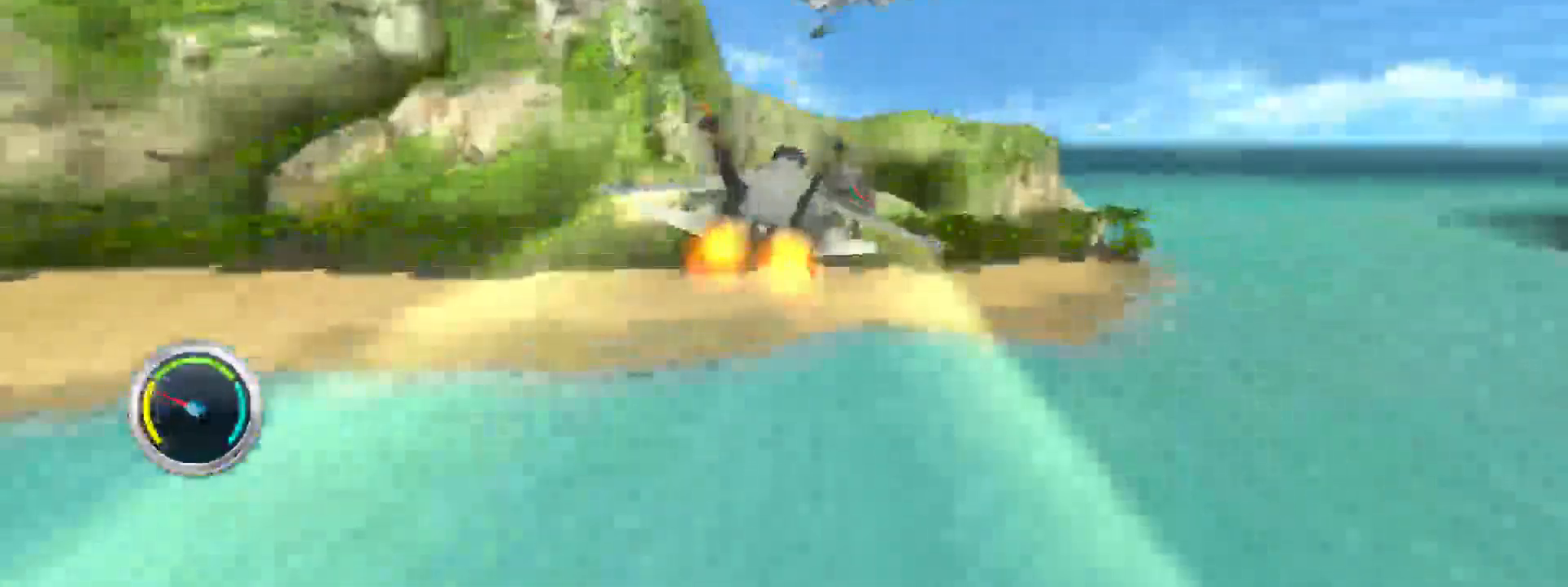
{"buttons": ["R2"], "left_stick": "center", "right_stick": "center", "events": []}
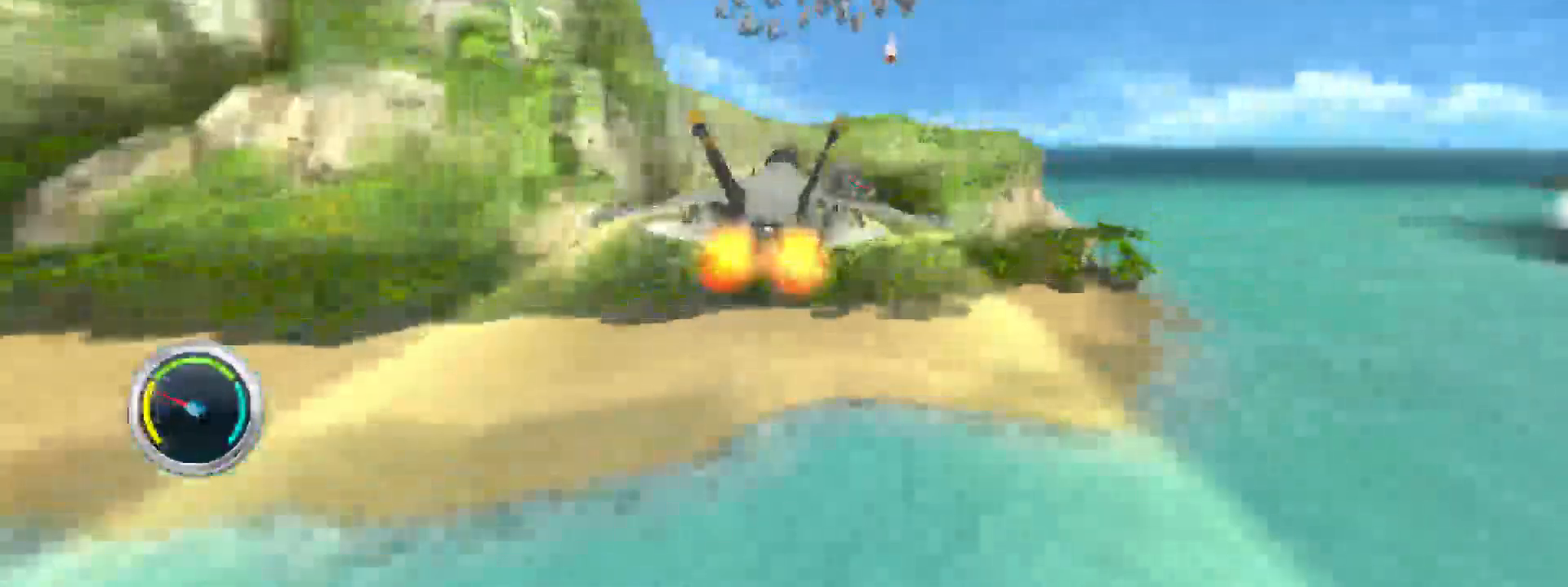
{"buttons": ["R2"], "left_stick": "center", "right_stick": "center", "events": []}
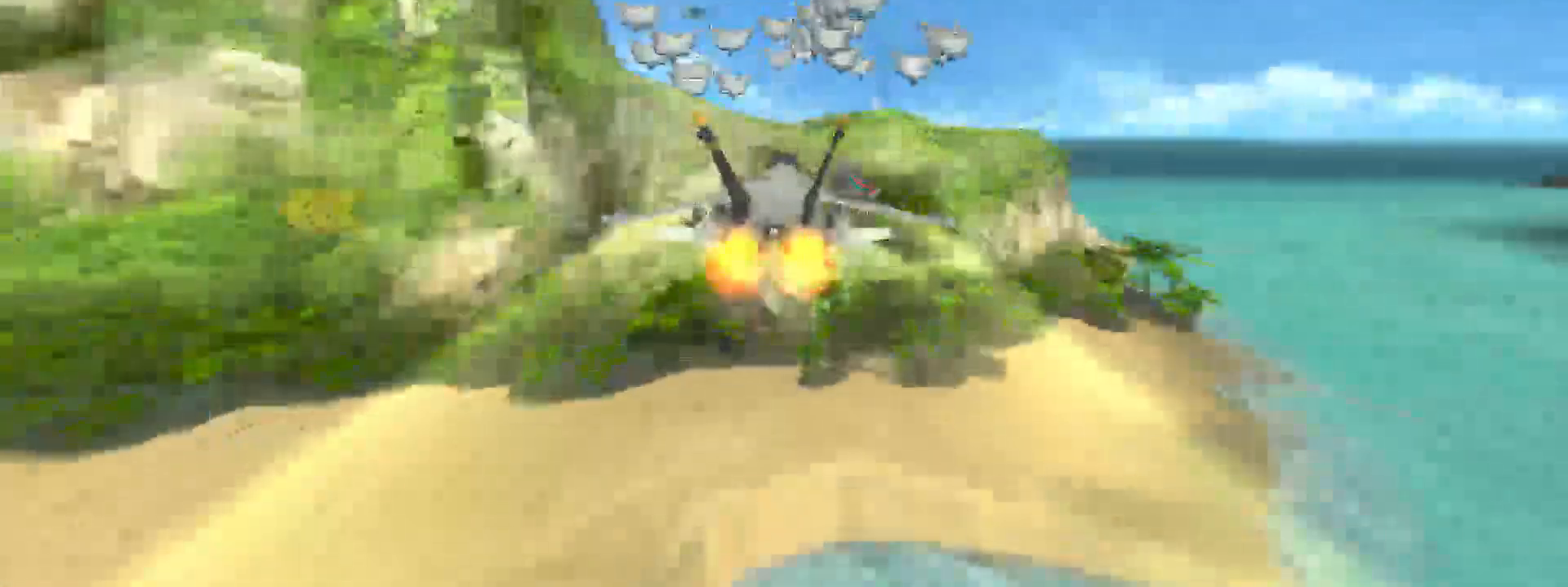
{"buttons": ["R2"], "left_stick": "center", "right_stick": "center", "events": []}
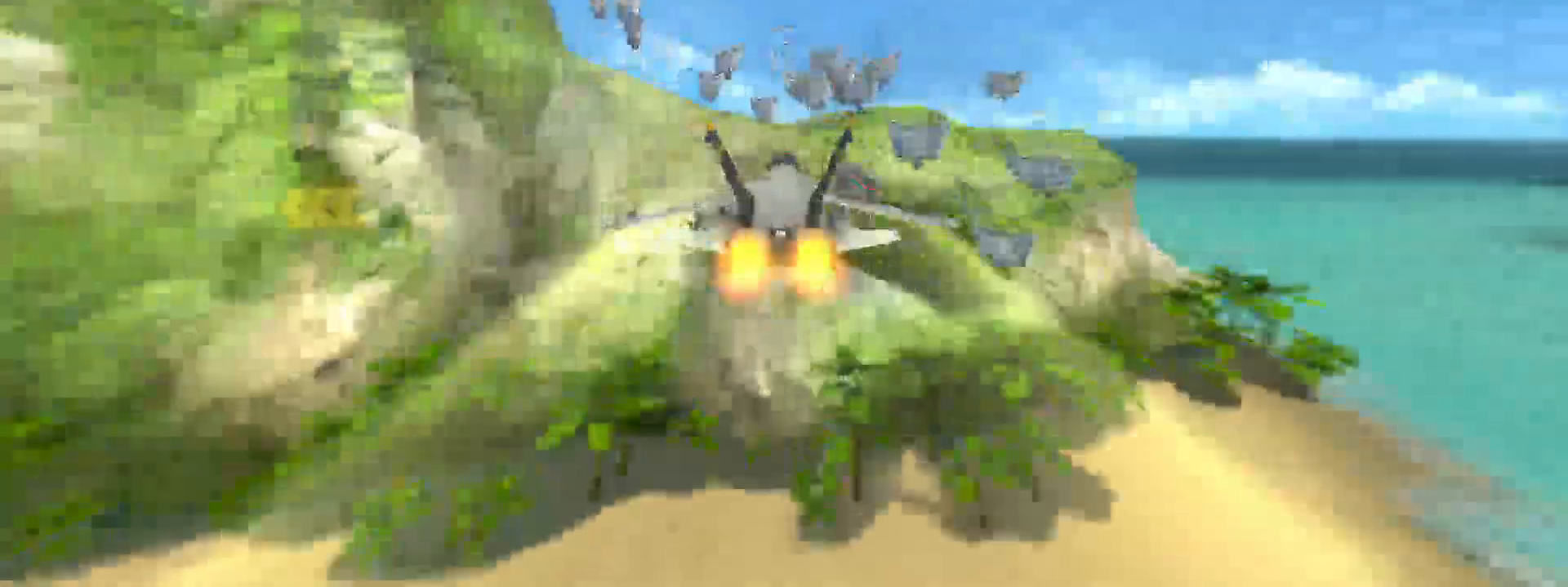
{"buttons": [], "left_stick": "down-right", "right_stick": "center", "events": [[100, "left_stick", "right"], [383, "left_stick", "down-right"], [450, "R2", "up"]]}
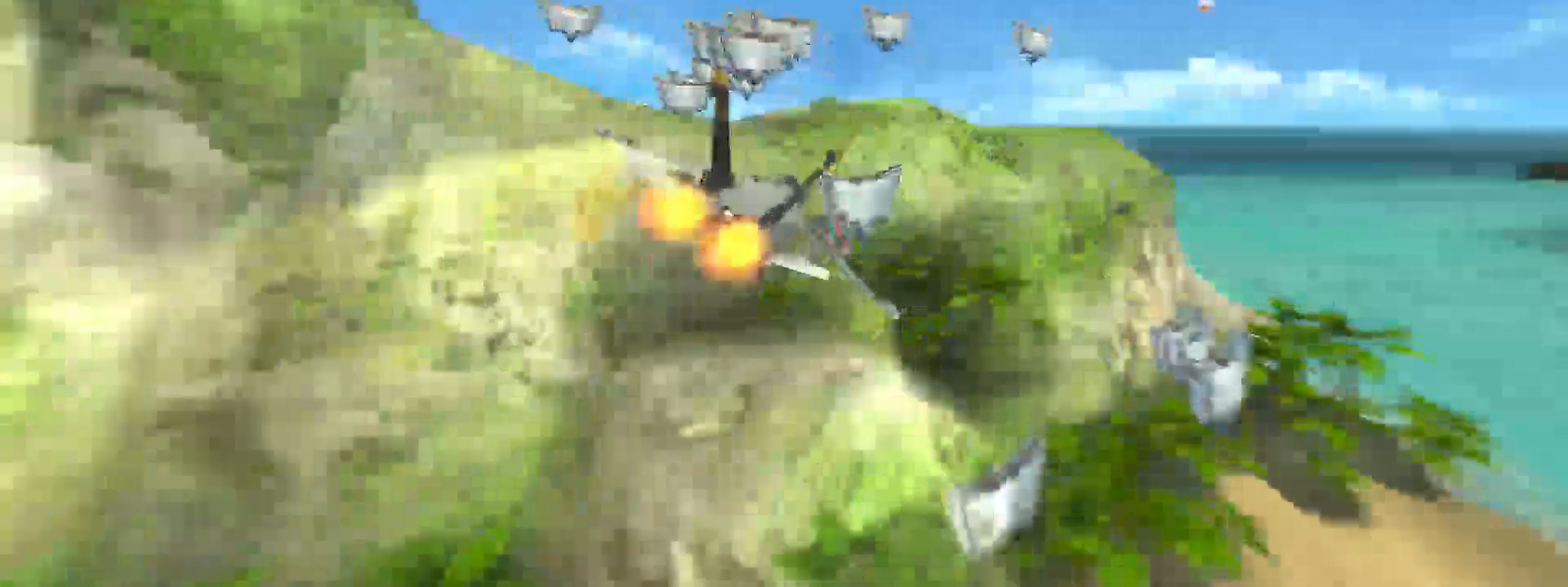
{"buttons": [], "left_stick": "down-left", "right_stick": "center", "events": [[300, "right_stick", "down-right"], [400, "left_stick", "down-left"], [467, "right_stick", "center"]]}
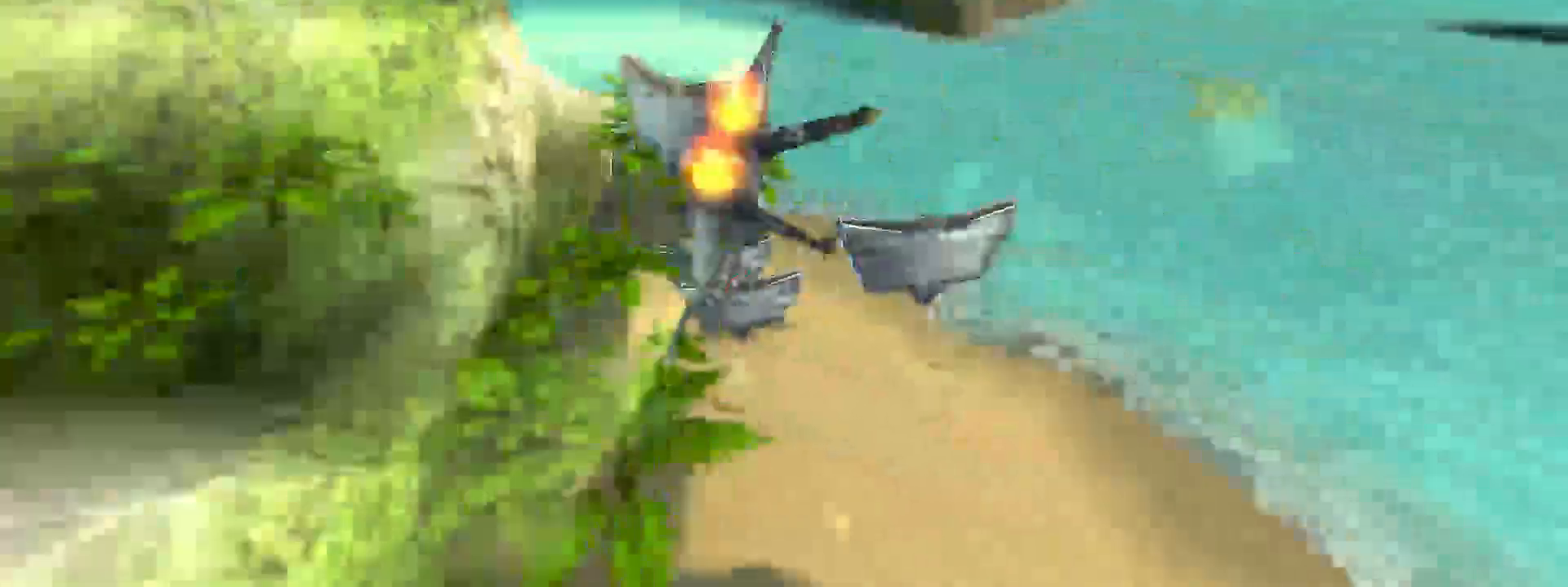
{"buttons": ["R2"], "left_stick": "up-left", "right_stick": "center", "events": [[150, "left_stick", "left"], [483, "R2", "down"], [500, "left_stick", "up-left"]]}
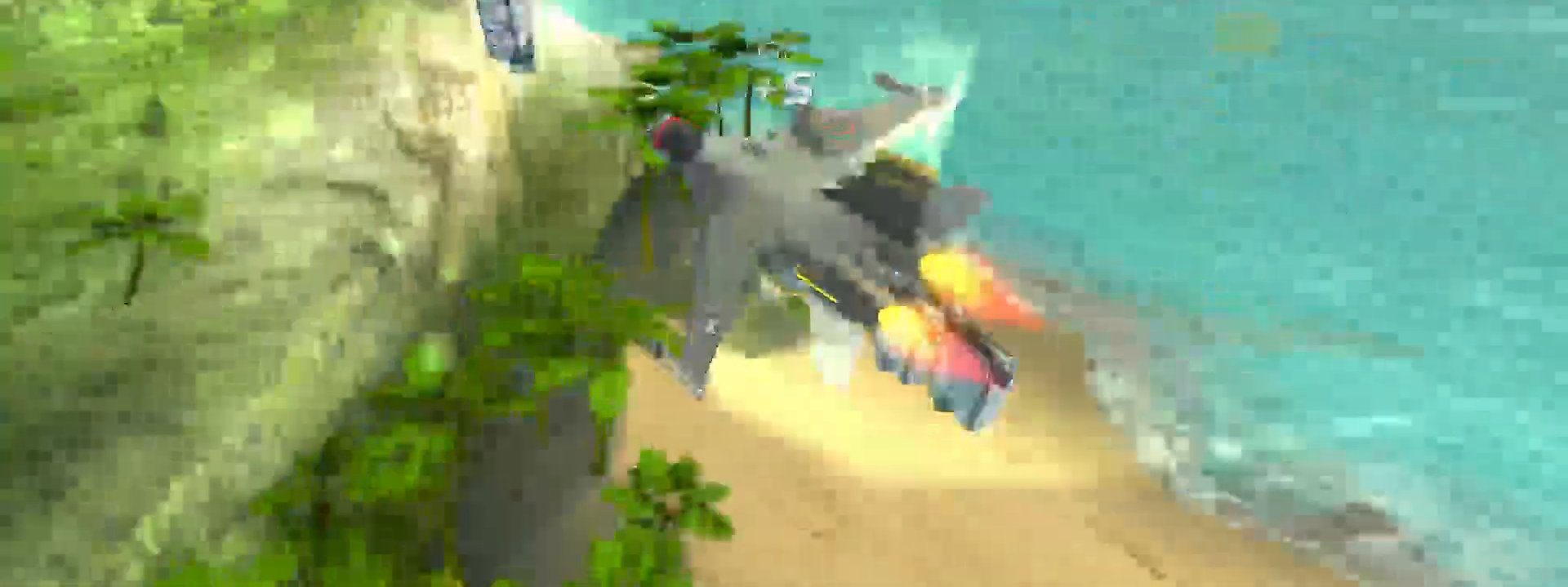
{"buttons": [], "left_stick": "up-left", "right_stick": "center", "events": [[117, "left_stick", "up"], [183, "R2", "up"], [250, "left_stick", "up-right"], [333, "right_stick", "right"], [450, "left_stick", "up-left"], [483, "right_stick", "center"]]}
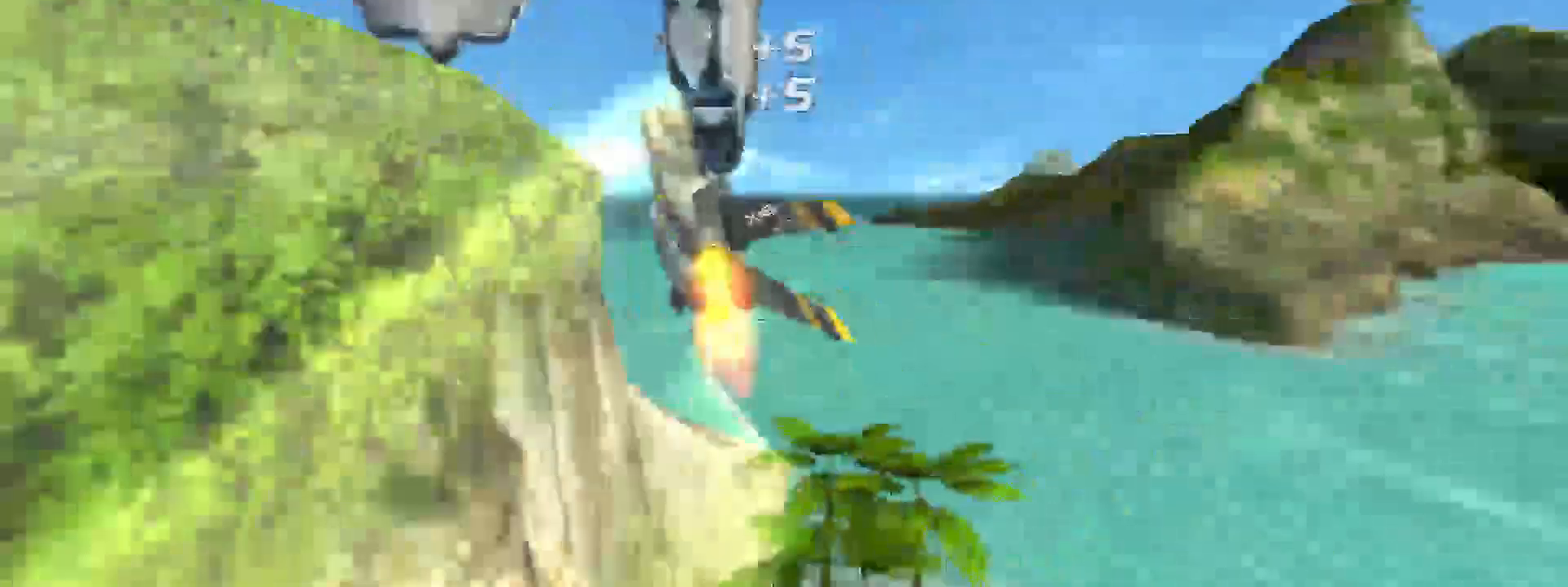
{"buttons": [], "left_stick": "left", "right_stick": "center", "events": [[483, "left_stick", "left"]]}
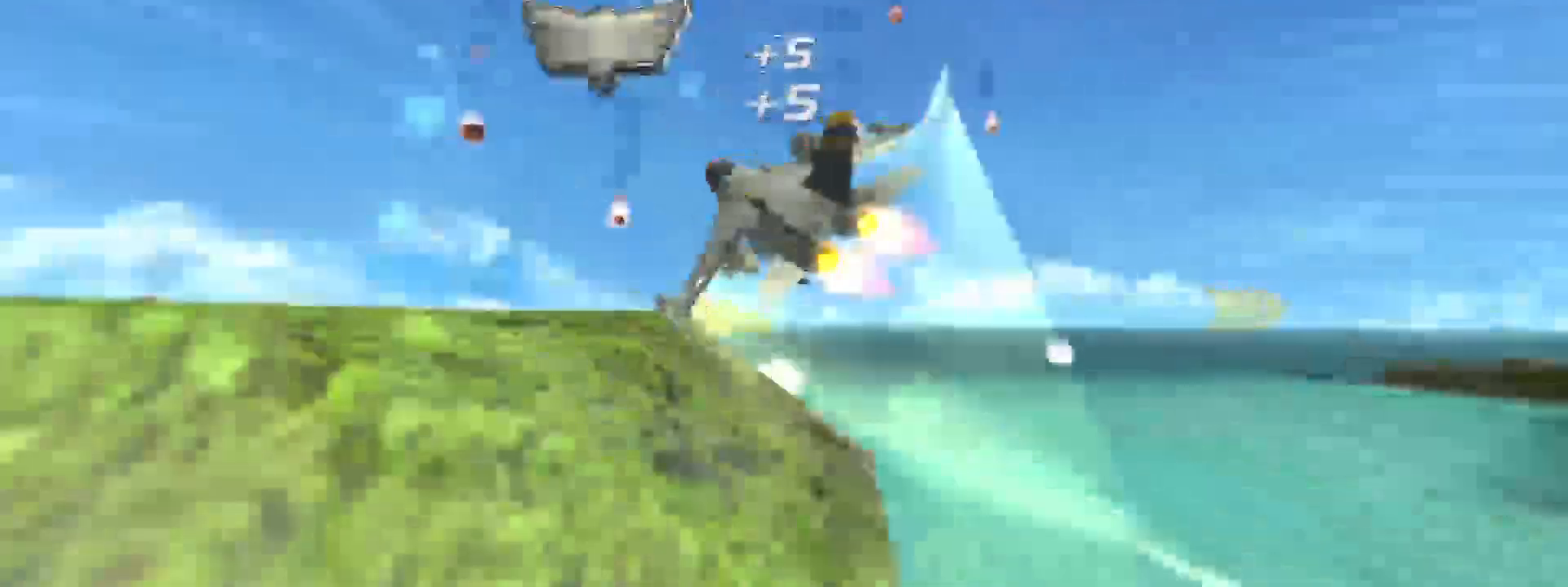
{"buttons": [], "left_stick": "left", "right_stick": "left", "events": [[183, "right_stick", "left"]]}
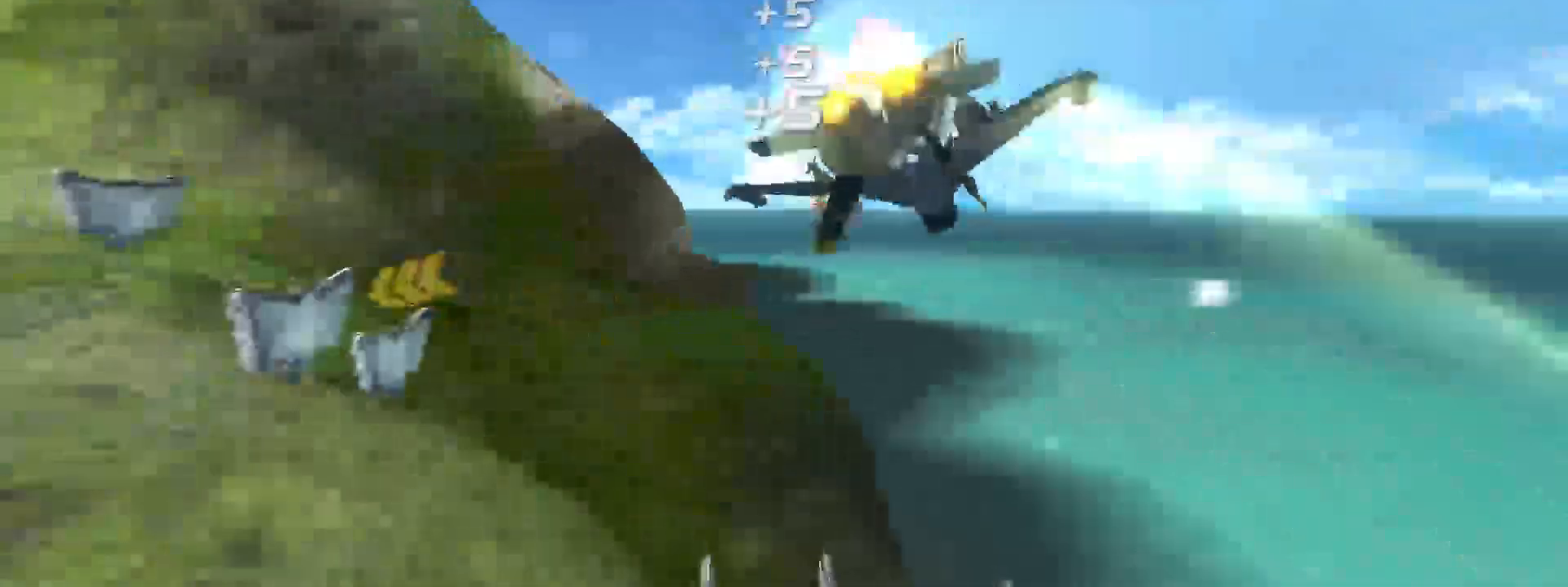
{"buttons": [], "left_stick": "down-left", "right_stick": "left", "events": [[433, "left_stick", "down-left"]]}
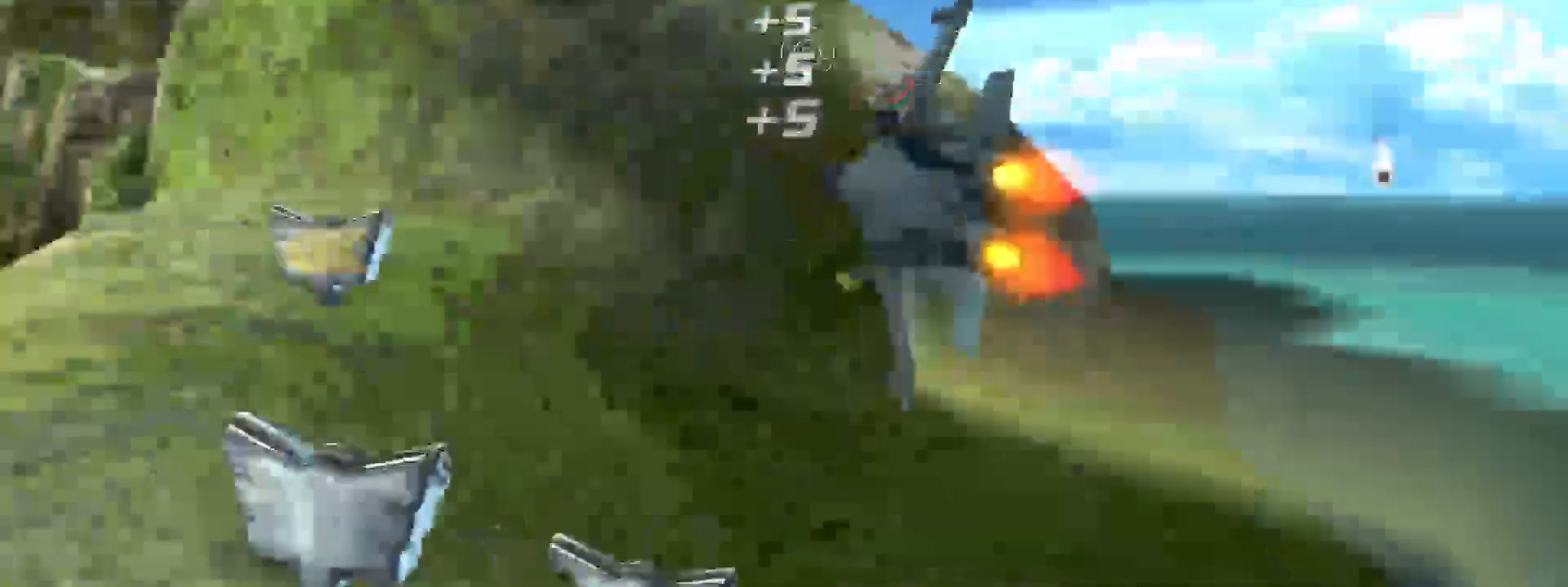
{"buttons": [], "left_stick": "down-right", "right_stick": "center", "events": [[33, "left_stick", "down"], [117, "right_stick", "center"], [217, "left_stick", "down-right"]]}
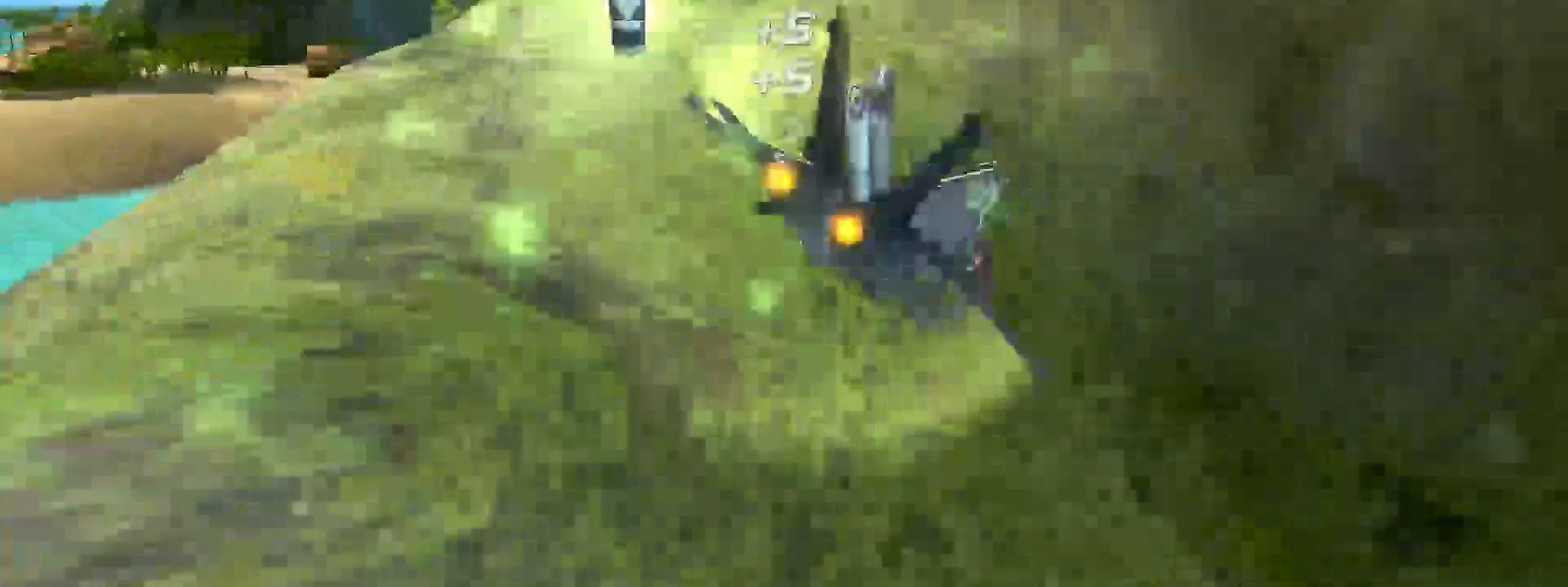
{"buttons": [], "left_stick": "down-right", "right_stick": "right", "events": [[17, "right_stick", "right"]]}
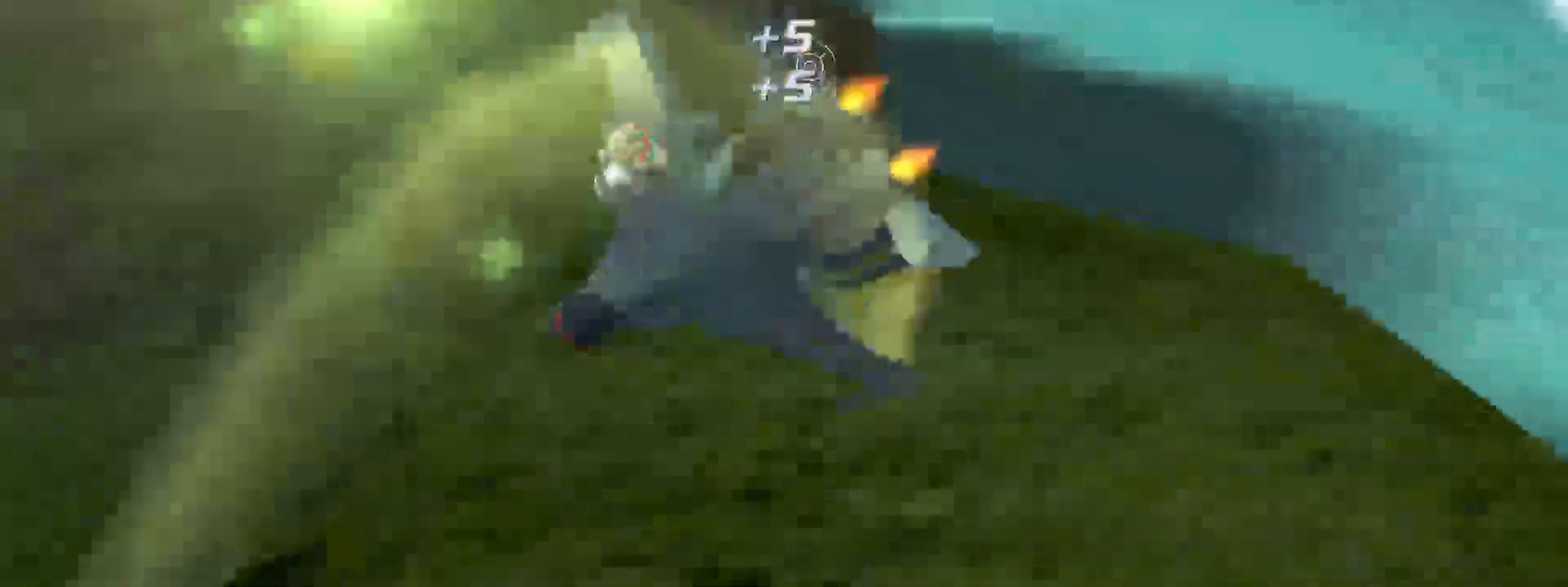
{"buttons": [], "left_stick": "down-right", "right_stick": "right", "events": []}
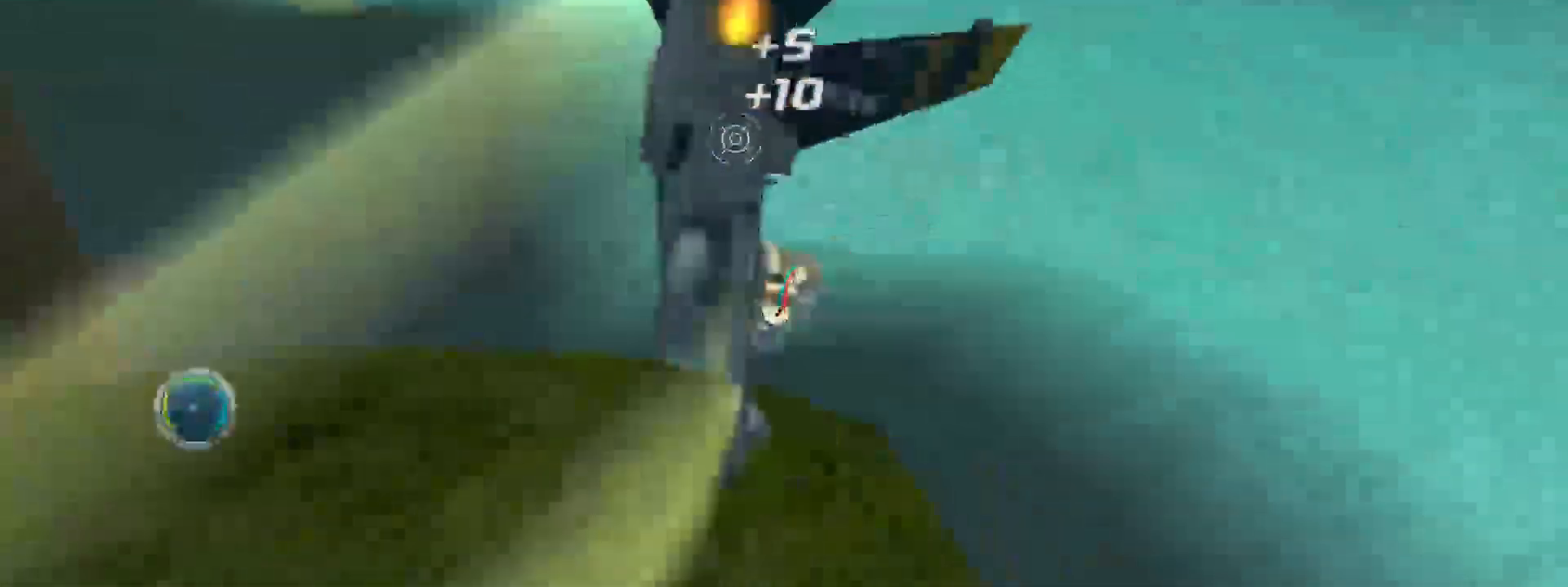
{"buttons": [], "left_stick": "down-right", "right_stick": "right", "events": []}
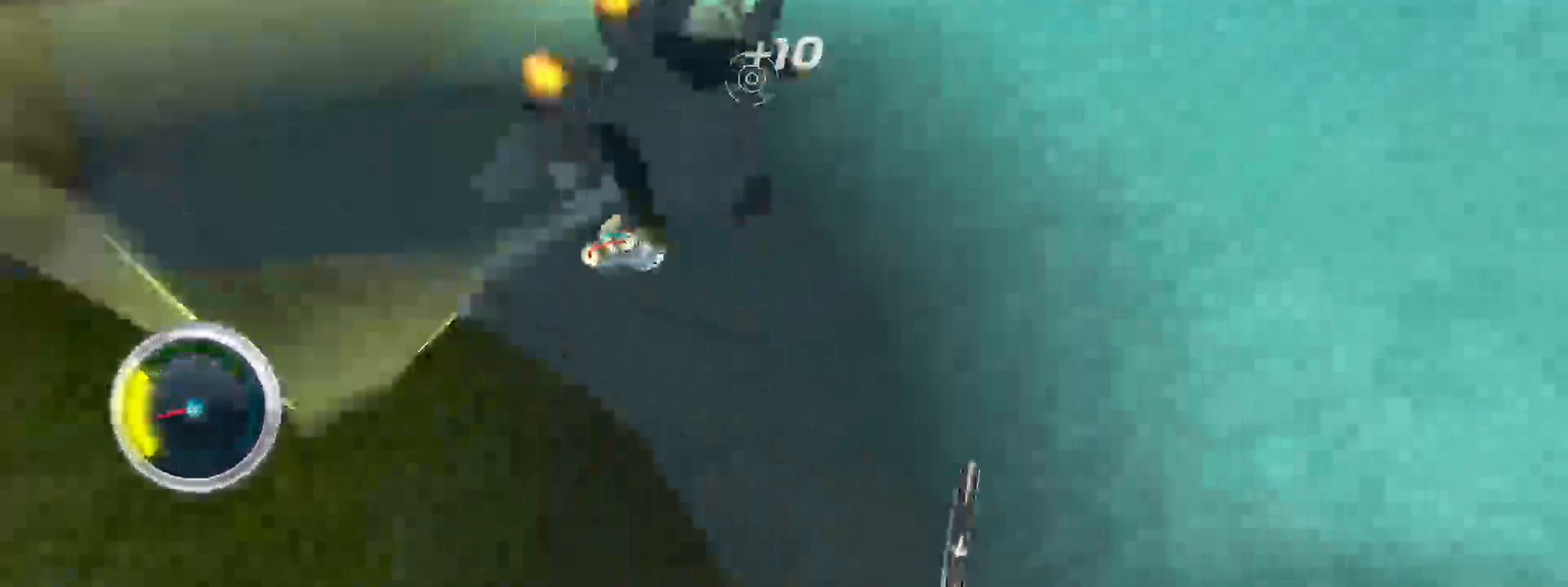
{"buttons": [], "left_stick": "down-right", "right_stick": "right", "events": []}
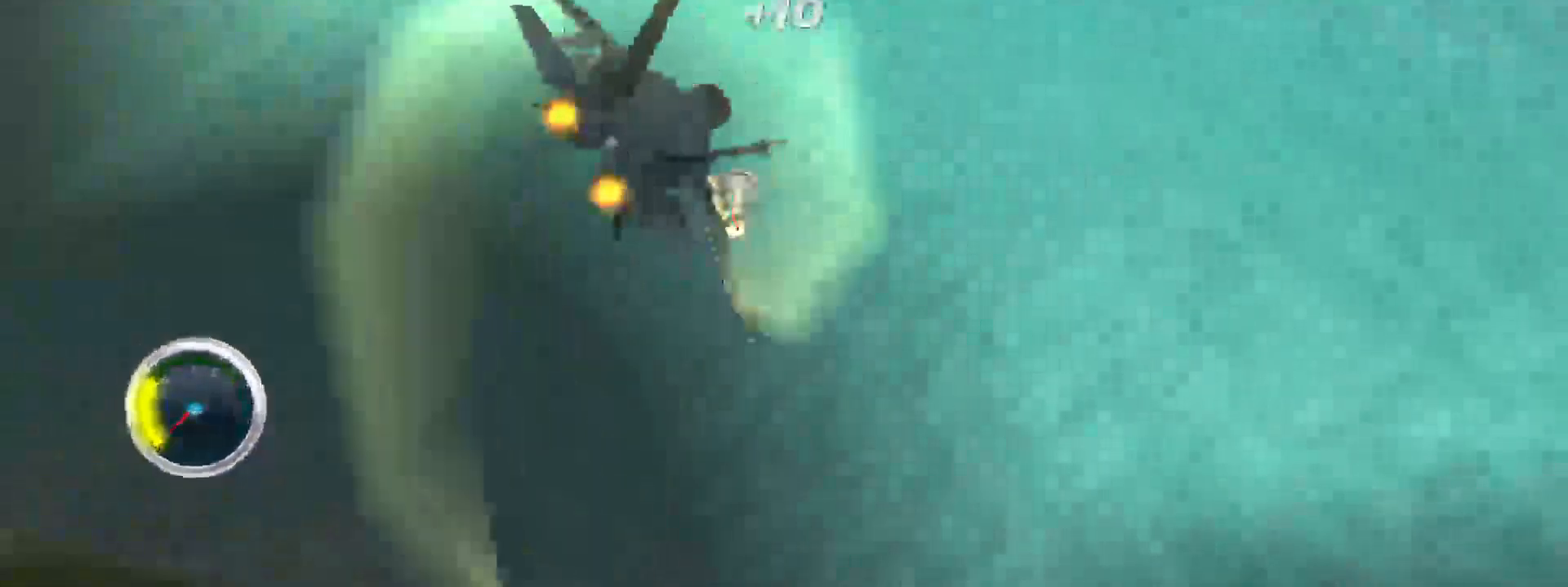
{"buttons": [], "left_stick": "down-right", "right_stick": "right", "events": []}
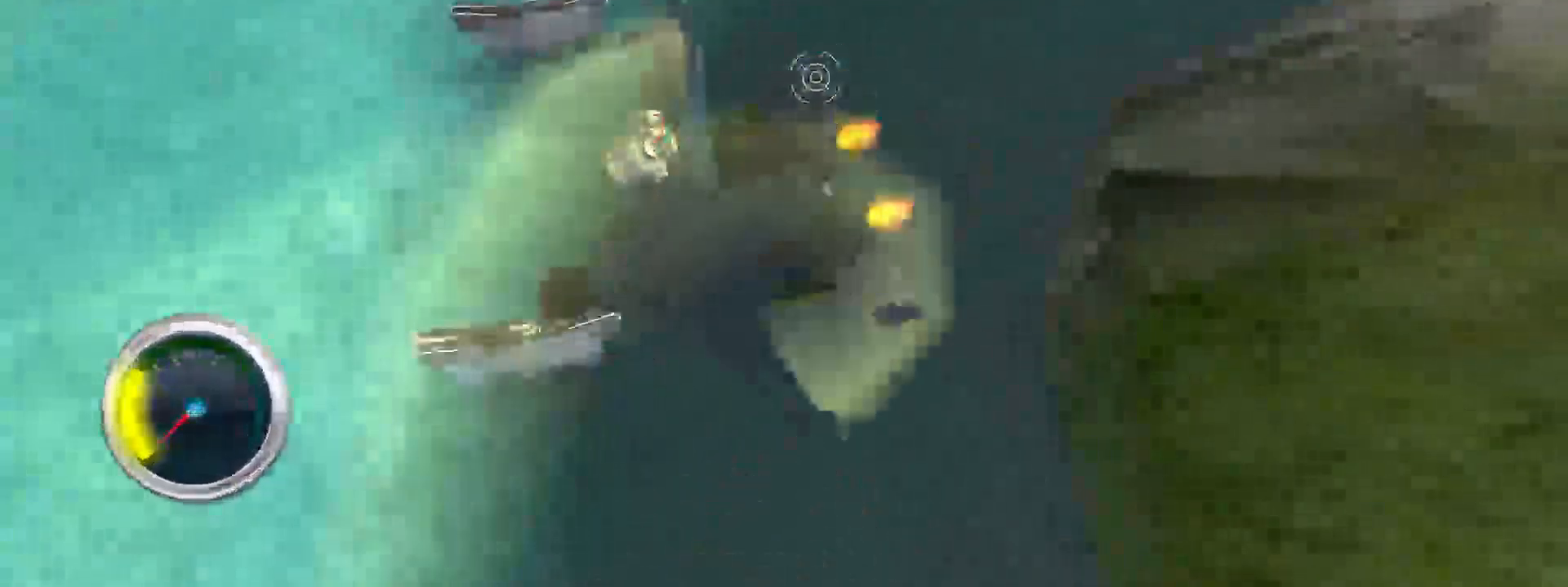
{"buttons": [], "left_stick": "down-right", "right_stick": "right", "events": []}
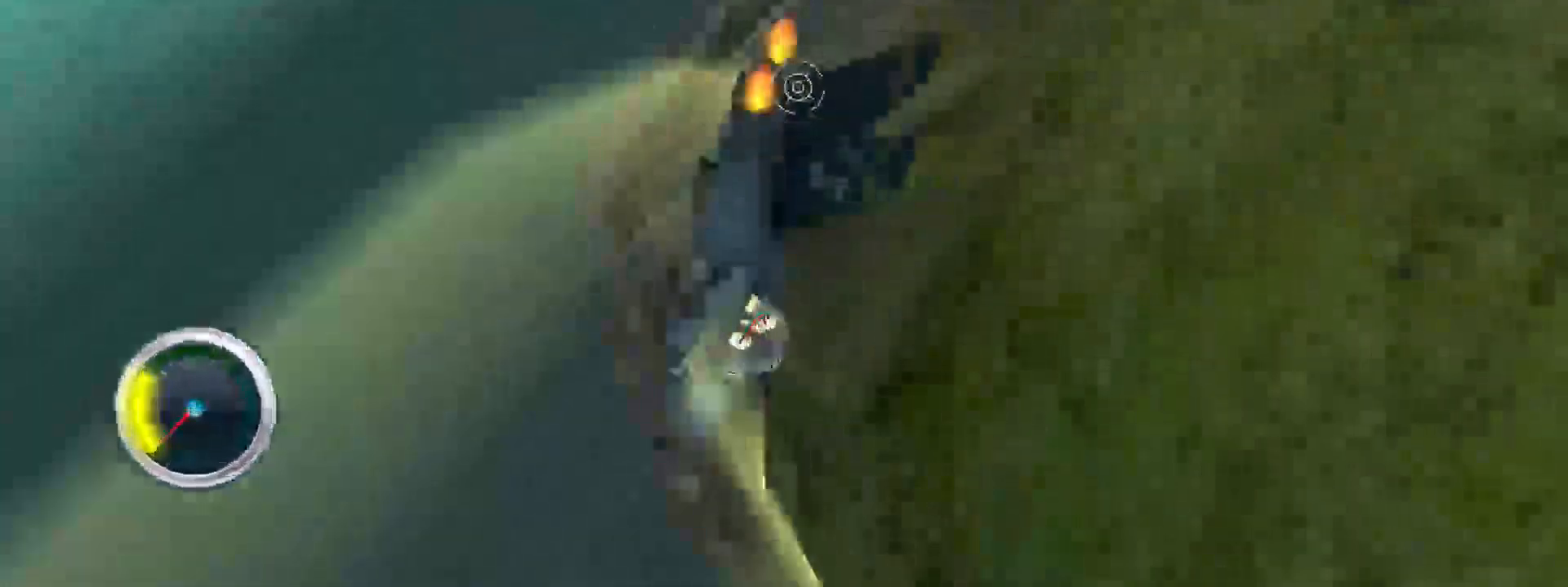
{"buttons": [], "left_stick": "left", "right_stick": "left", "events": [[50, "left_stick", "left"], [50, "right_stick", "center"], [383, "right_stick", "left"]]}
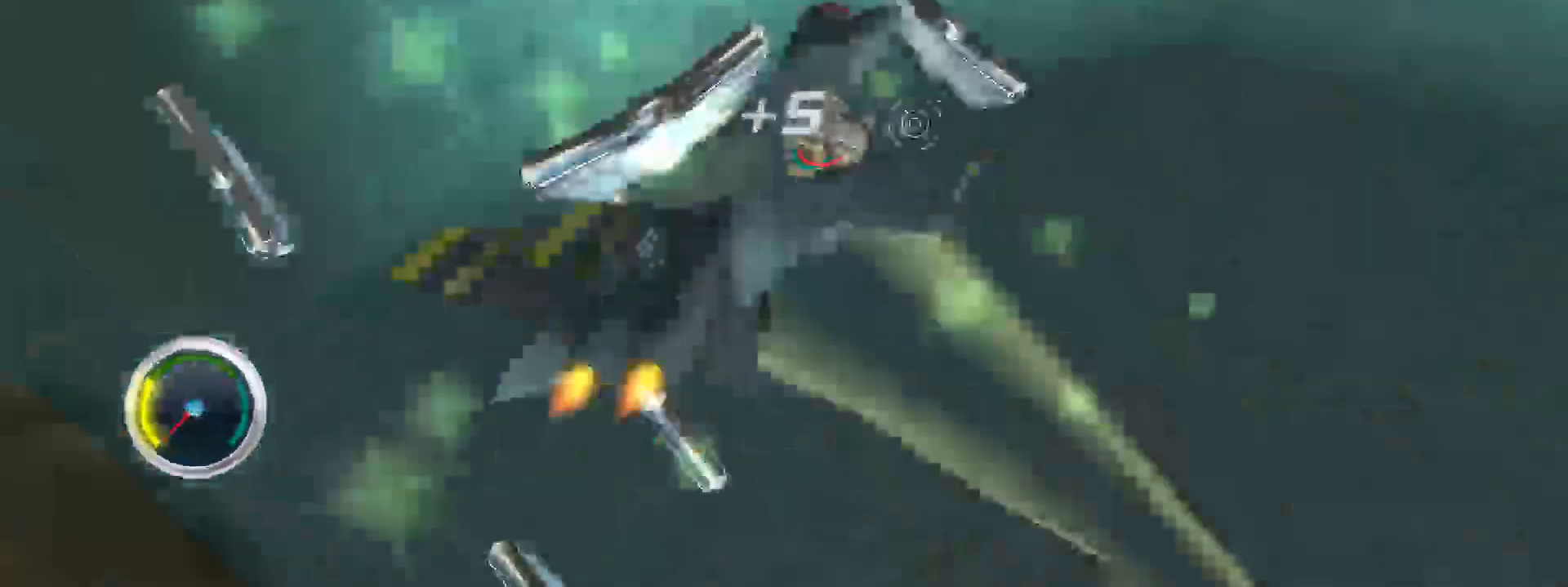
{"buttons": [], "left_stick": "down", "right_stick": "center", "events": [[117, "right_stick", "center"], [183, "left_stick", "down-left"], [367, "left_stick", "down"]]}